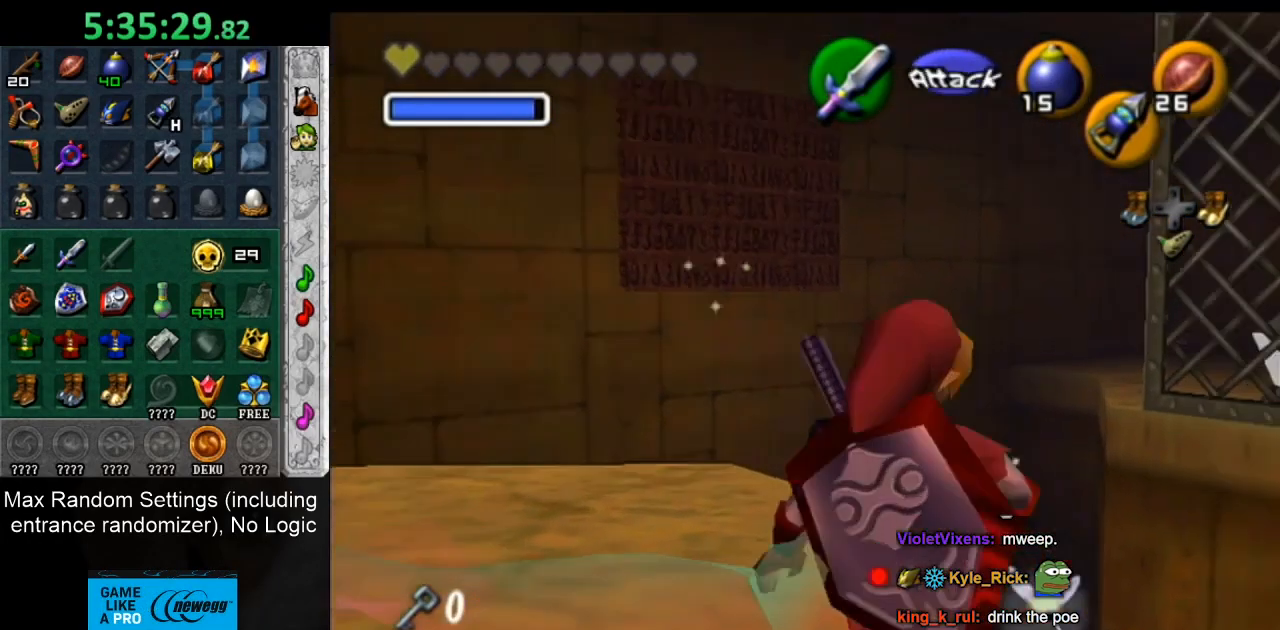
Gameplay with a controller; each line is a JSON object with the inputs held at the frame after it. "button_events" lists button changes between this image and that frame as [ms after this image, input, new state], when the widget could be followed in between (sticks are given only as held states). Not read: L3 R3.
{"buttons": [], "left_stick": "down-left", "right_stick": "center", "button_events": []}
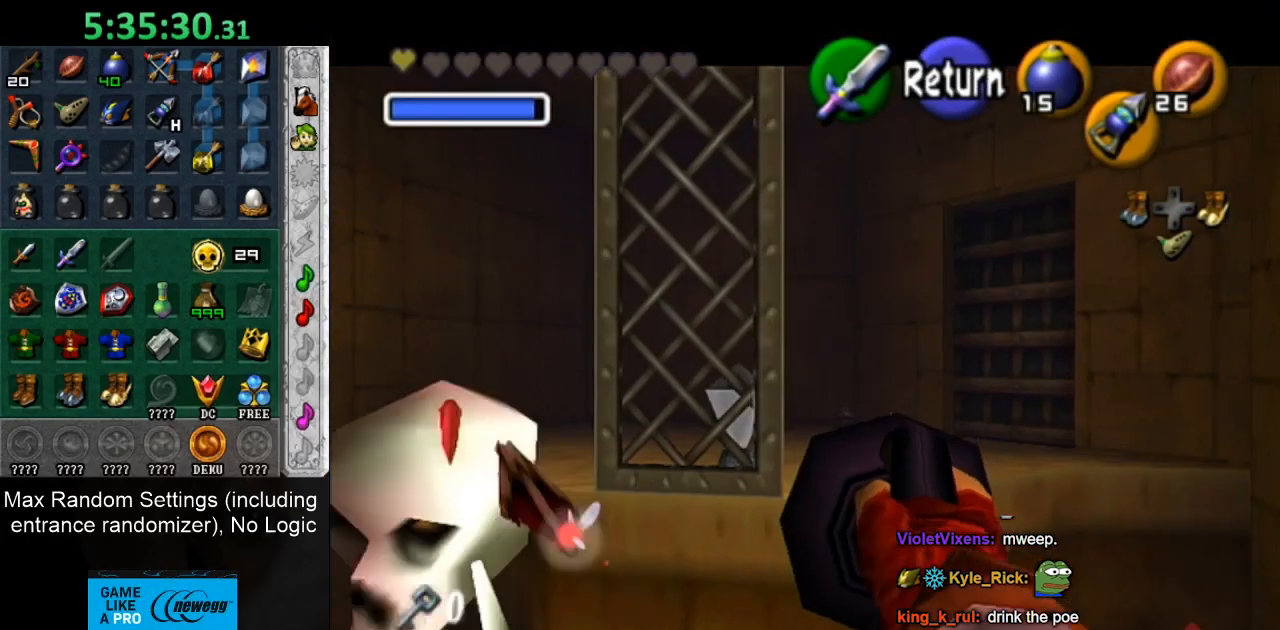
{"buttons": [], "left_stick": "center", "right_stick": "center", "button_events": []}
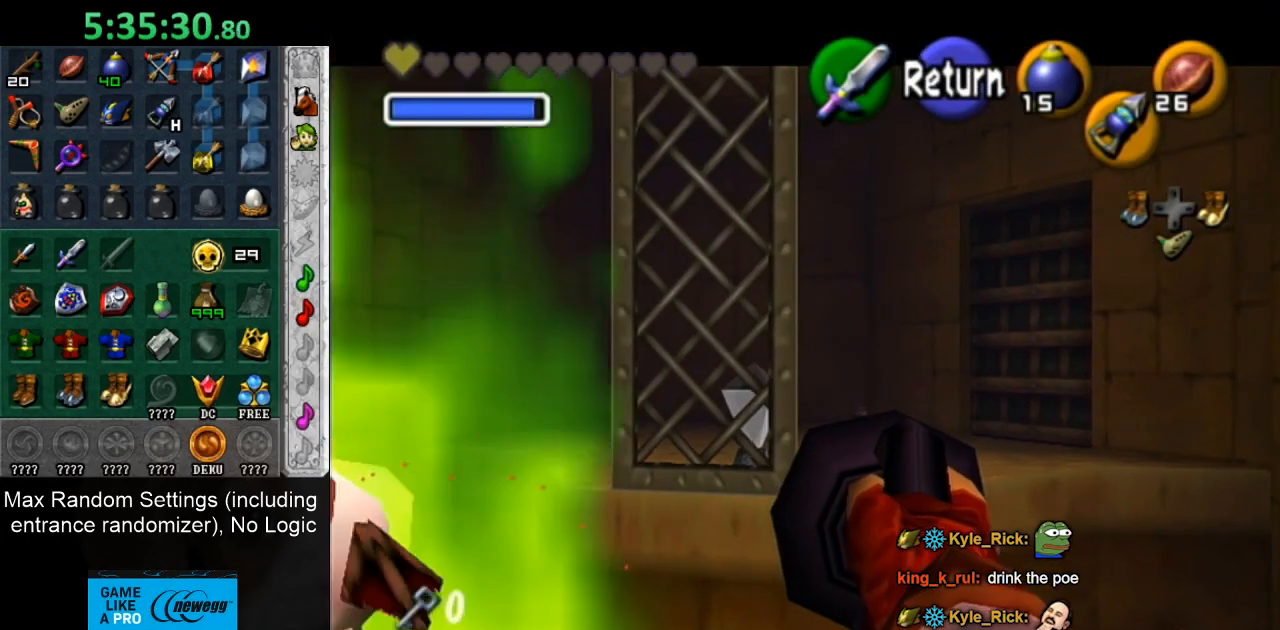
{"buttons": [], "left_stick": "center", "right_stick": "center", "button_events": []}
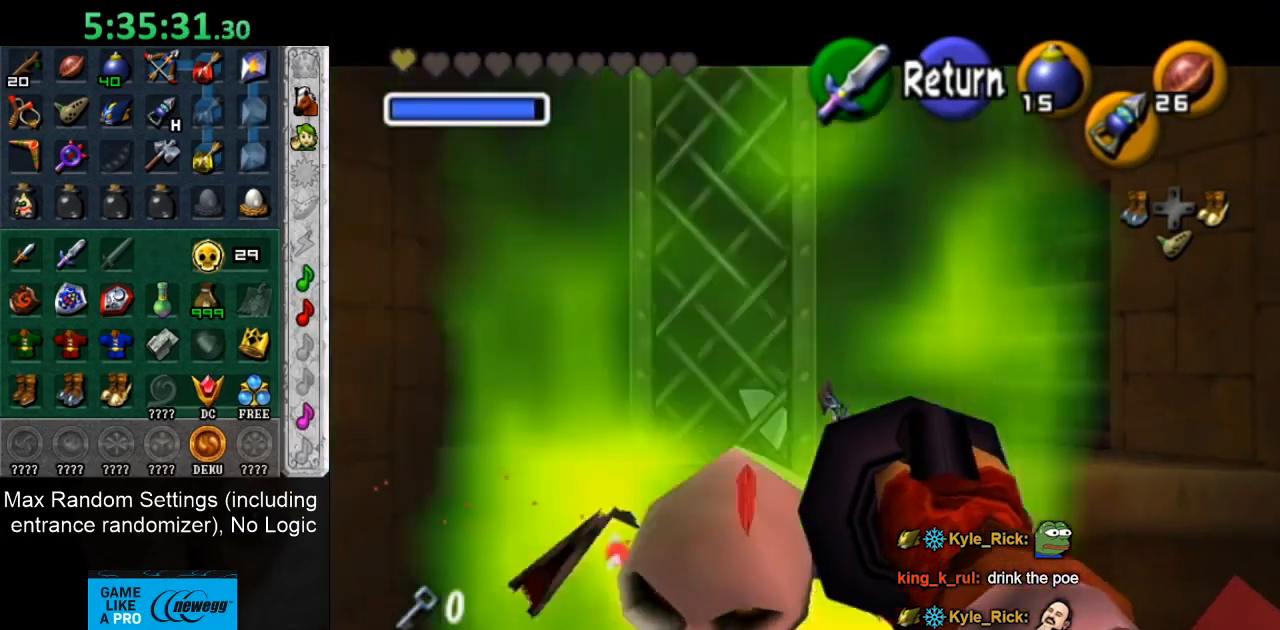
{"buttons": [], "left_stick": "center", "right_stick": "center", "button_events": [[183, "CROSS", "down"], [283, "CROSS", "up"]]}
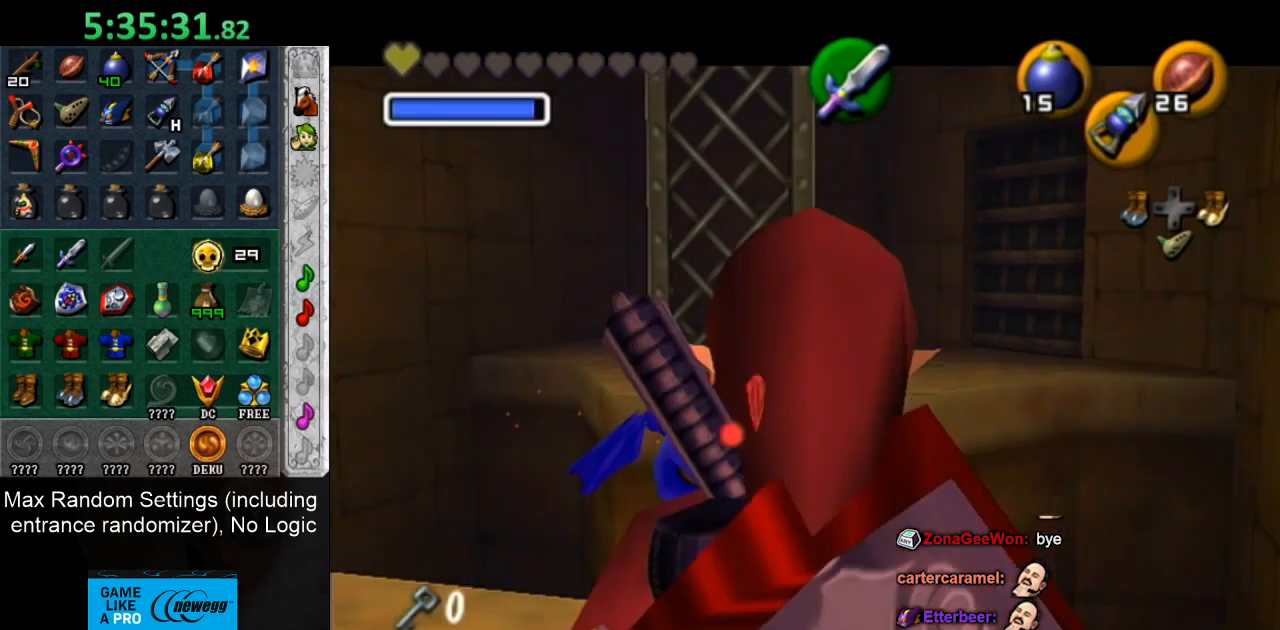
{"buttons": [], "left_stick": "center", "right_stick": "center", "button_events": []}
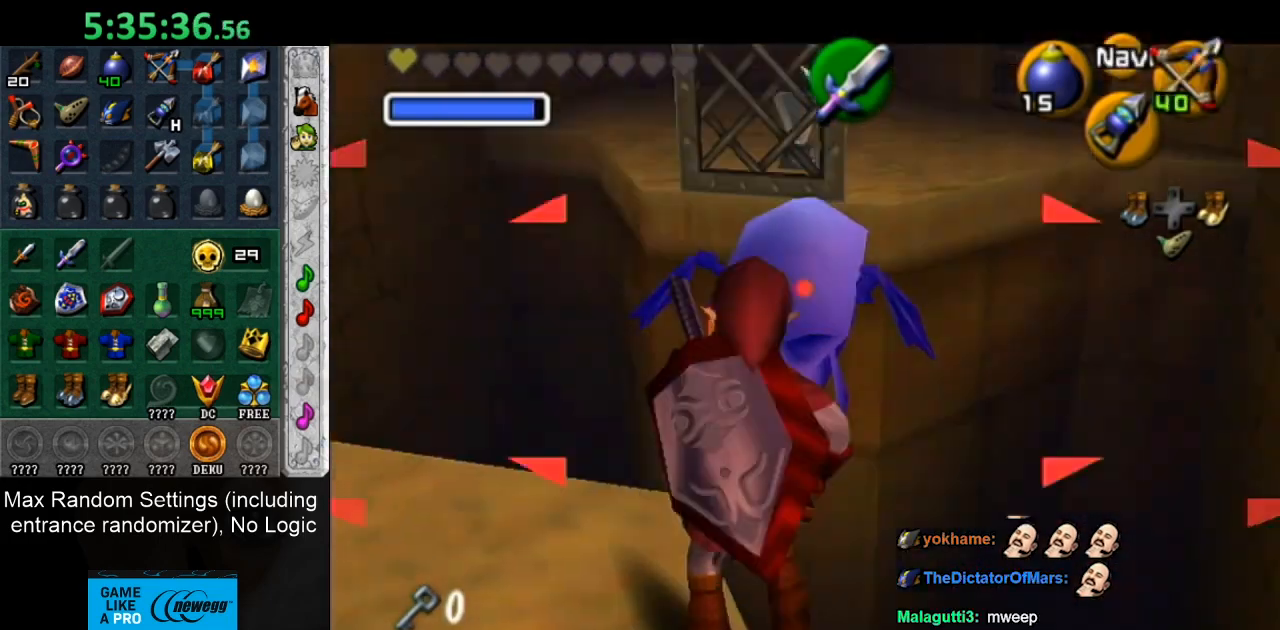
{"buttons": [], "left_stick": "down-left", "right_stick": "center", "button_events": []}
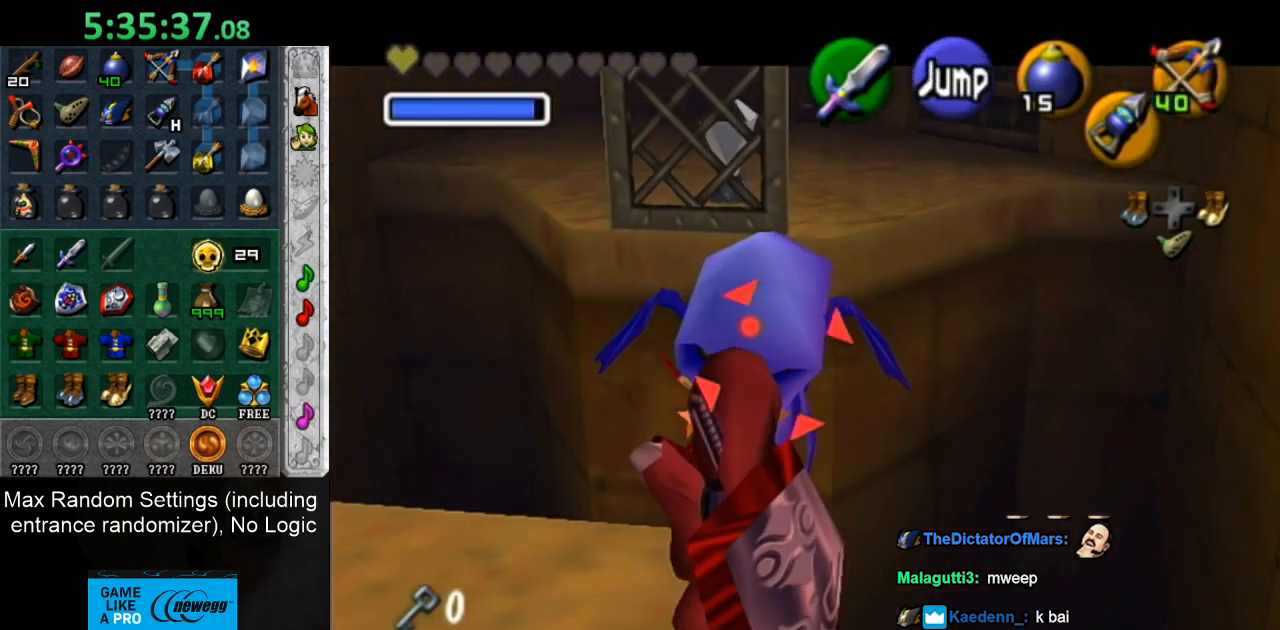
{"buttons": [], "left_stick": "down", "right_stick": "center", "button_events": []}
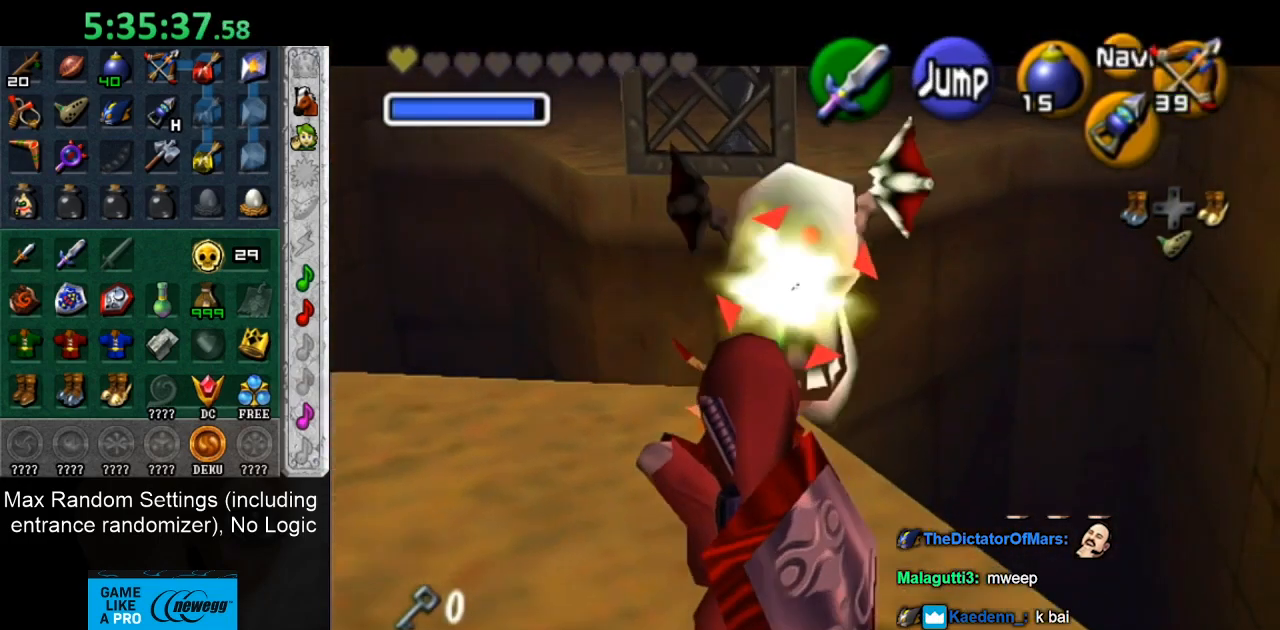
{"buttons": [], "left_stick": "center", "right_stick": "center", "button_events": []}
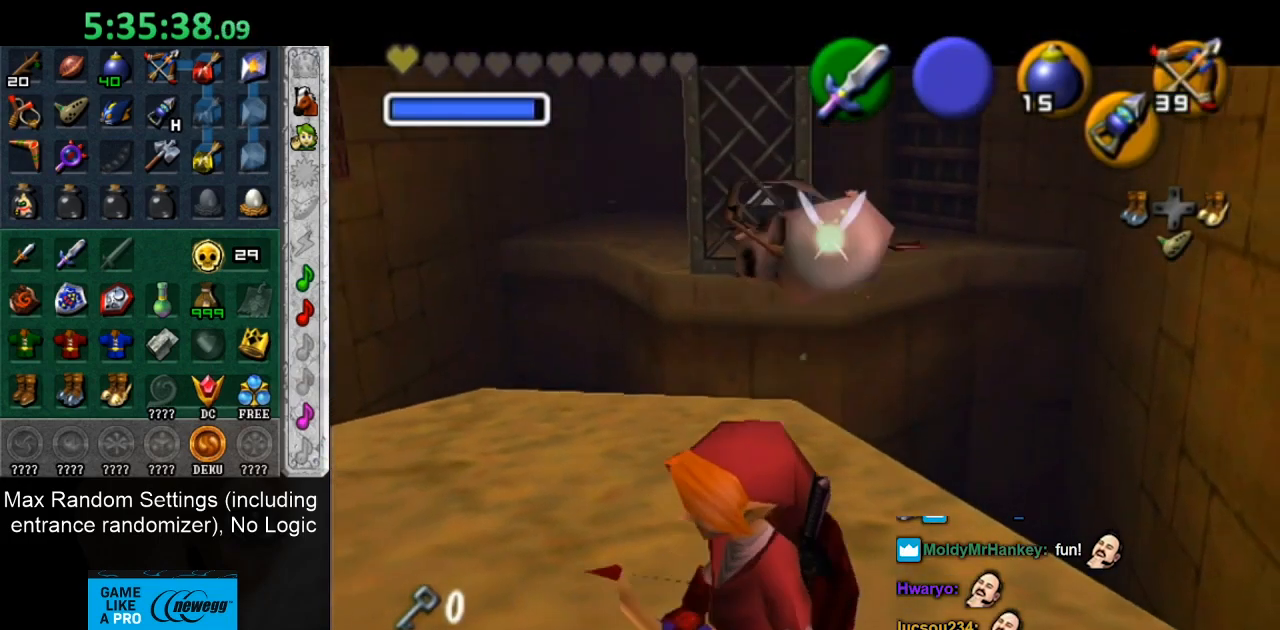
{"buttons": [], "left_stick": "center", "right_stick": "center", "button_events": []}
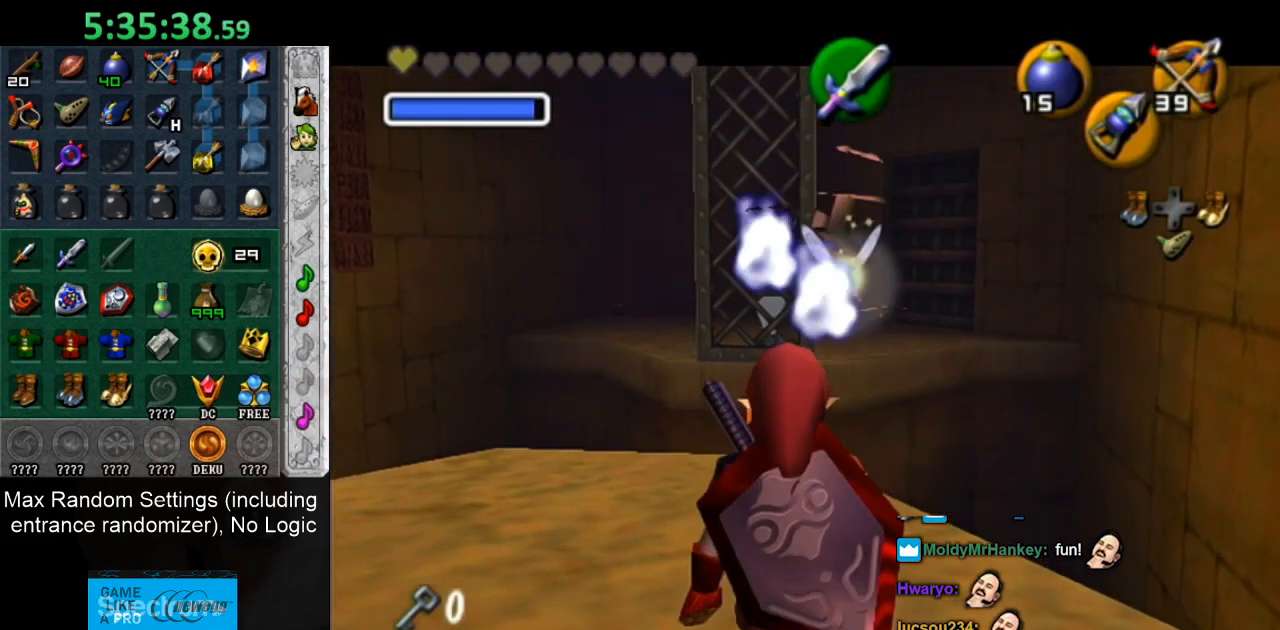
{"buttons": [], "left_stick": "center", "right_stick": "center", "button_events": [[250, "R1", "down"], [350, "R1", "up"]]}
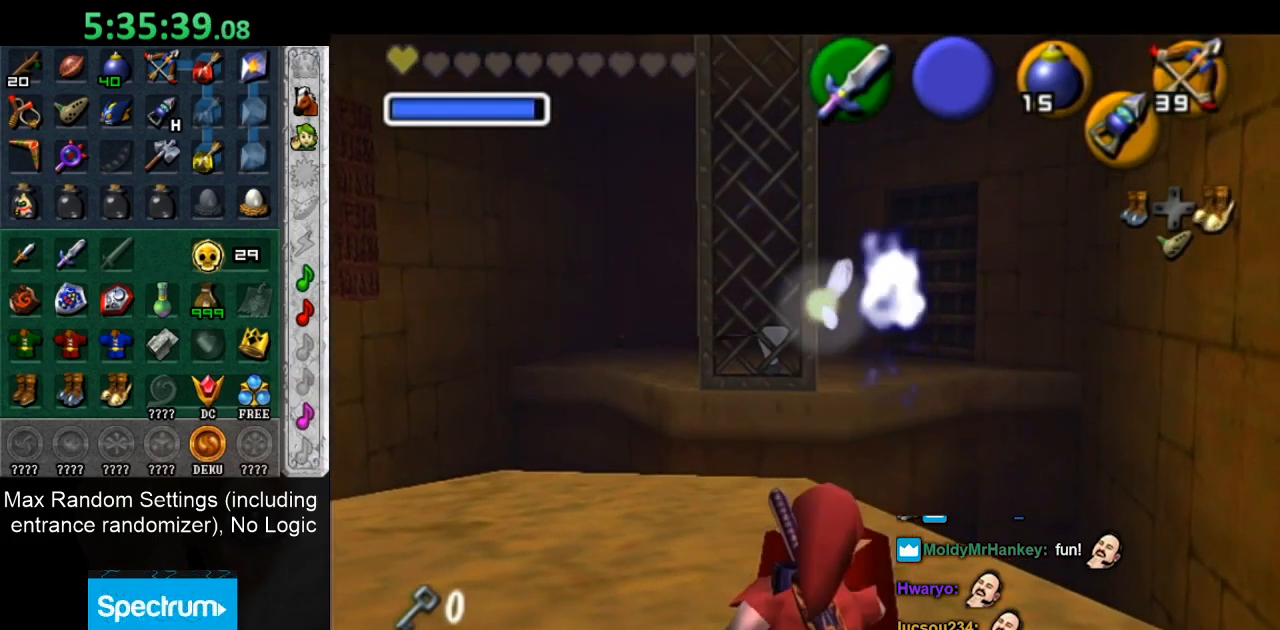
{"buttons": [], "left_stick": "up", "right_stick": "center", "button_events": []}
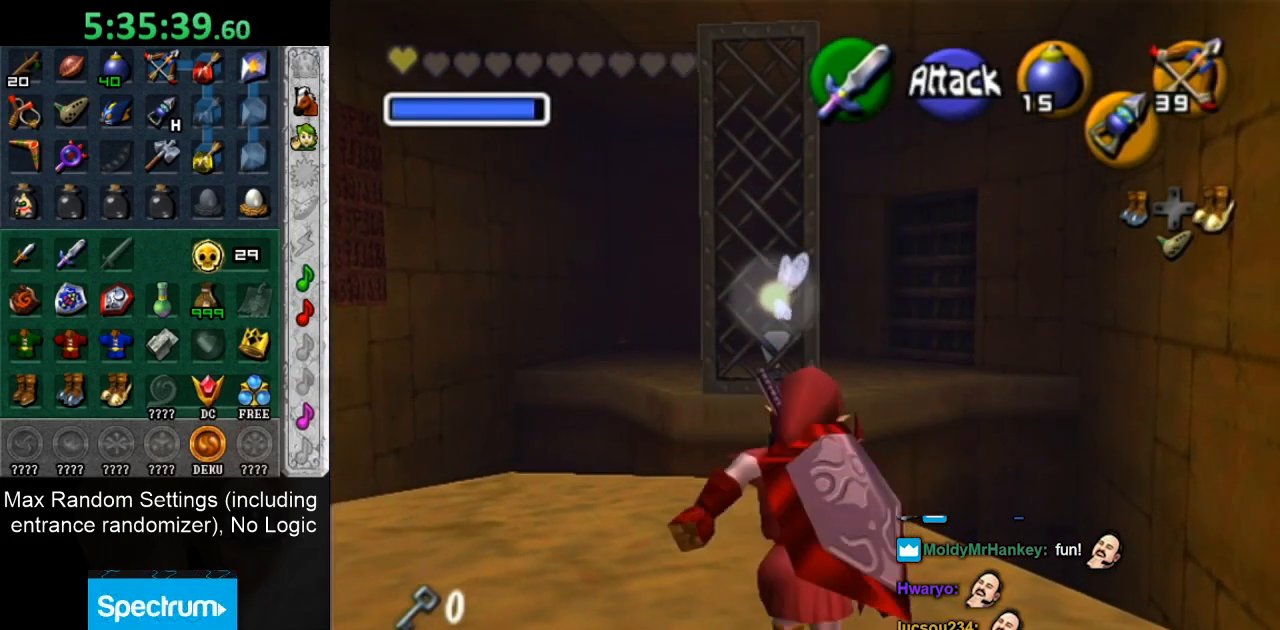
{"buttons": [], "left_stick": "up", "right_stick": "center", "button_events": []}
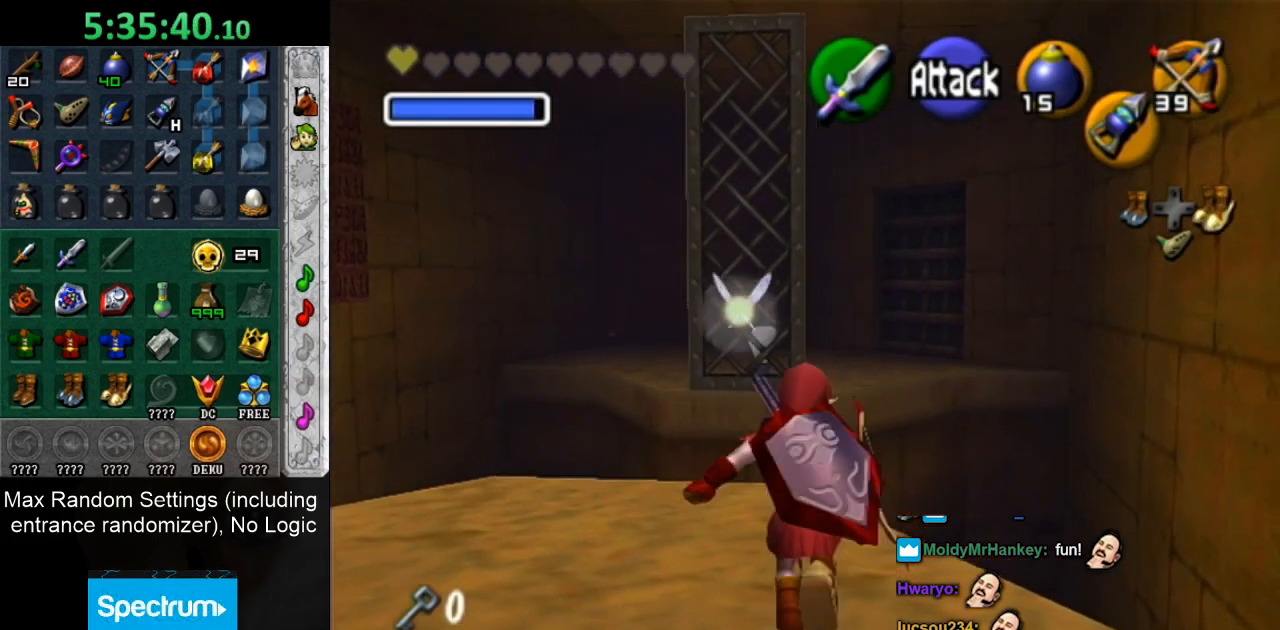
{"buttons": [], "left_stick": "up", "right_stick": "center", "button_events": [[167, "CROSS", "down"], [350, "CROSS", "up"]]}
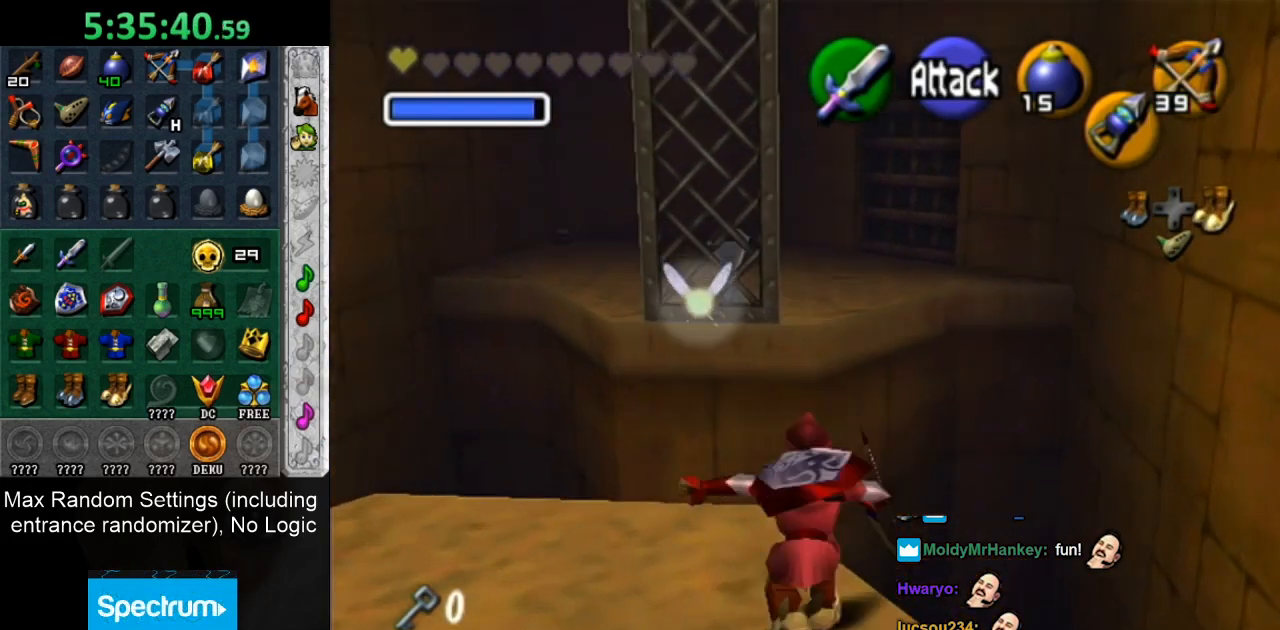
{"buttons": ["CROSS"], "left_stick": "up", "right_stick": "center", "button_events": [[317, "CROSS", "down"]]}
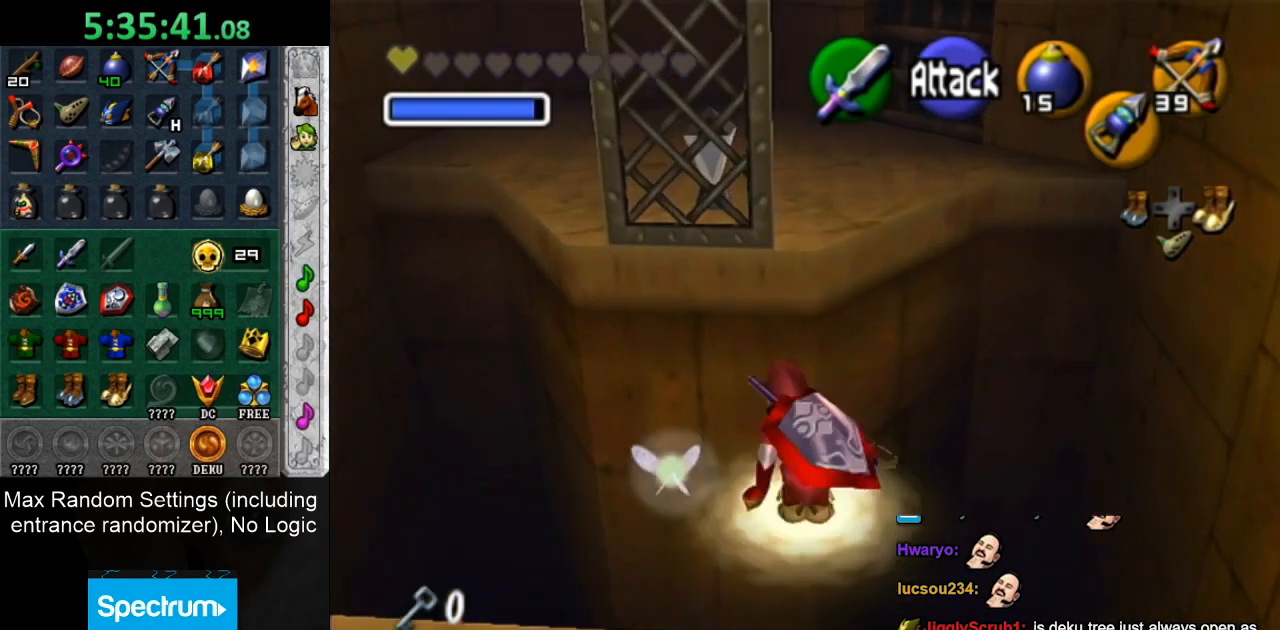
{"buttons": ["CIRCLE"], "left_stick": "up", "right_stick": "center", "button_events": [[17, "CROSS", "up"], [450, "CIRCLE", "down"]]}
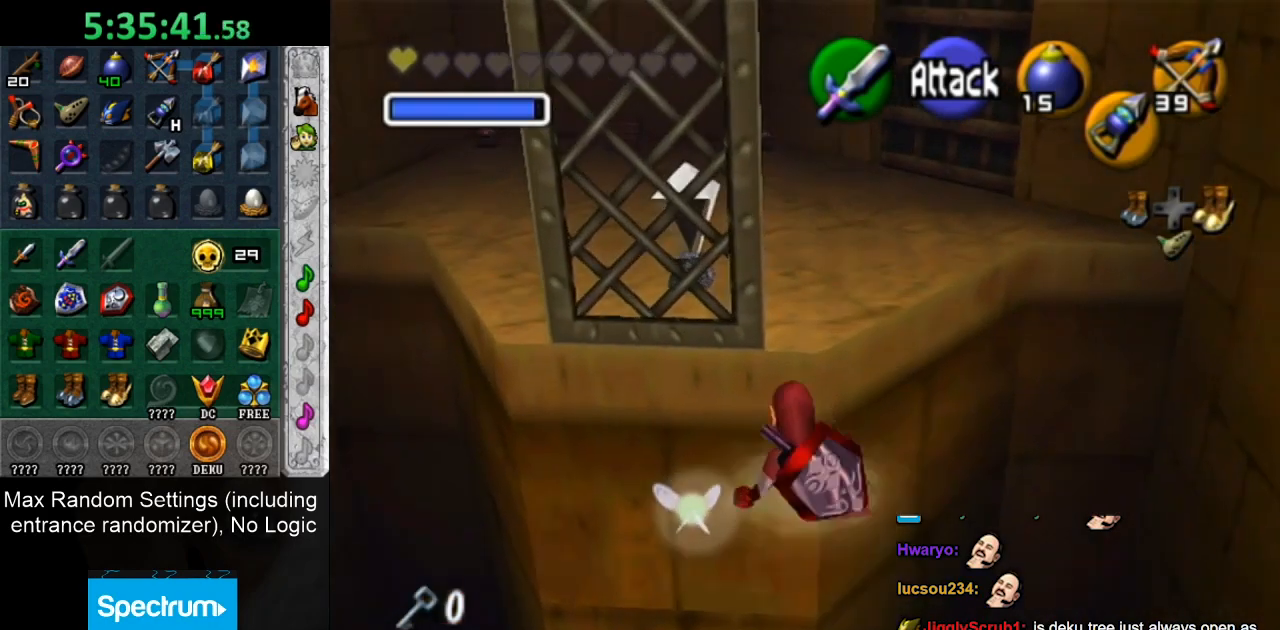
{"buttons": [], "left_stick": "up", "right_stick": "center", "button_events": [[17, "CIRCLE", "up"], [100, "CIRCLE", "down"], [150, "CIRCLE", "up"], [217, "CIRCLE", "down"], [317, "CIRCLE", "up"]]}
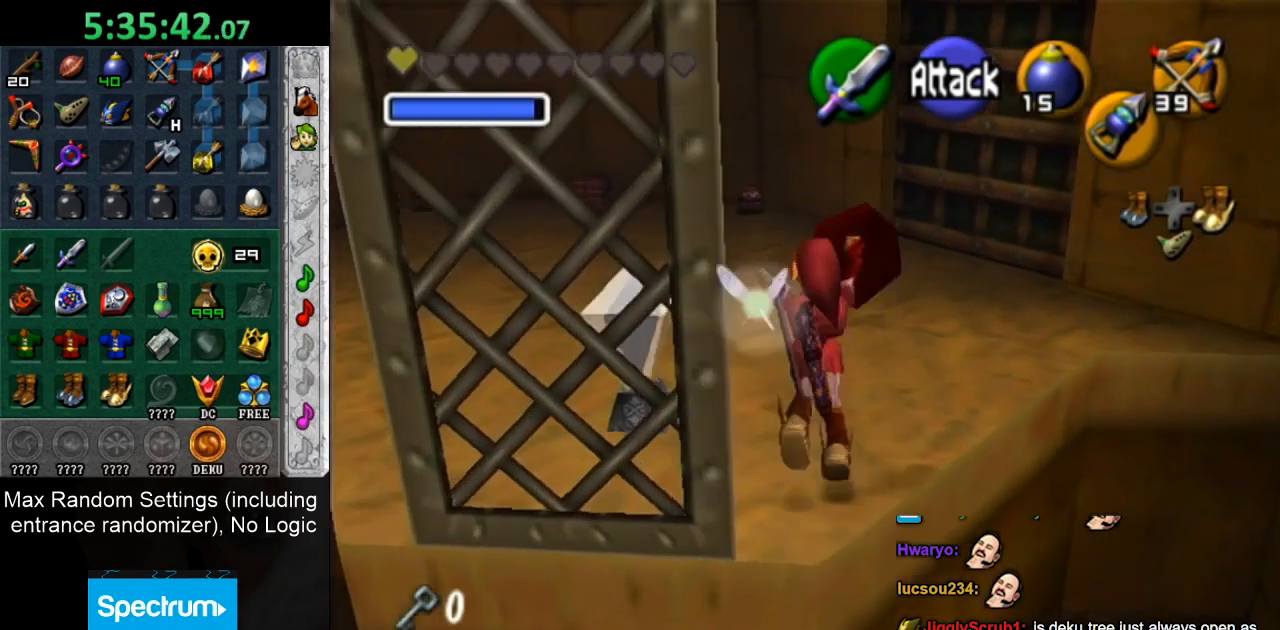
{"buttons": [], "left_stick": "up-left", "right_stick": "center", "button_events": []}
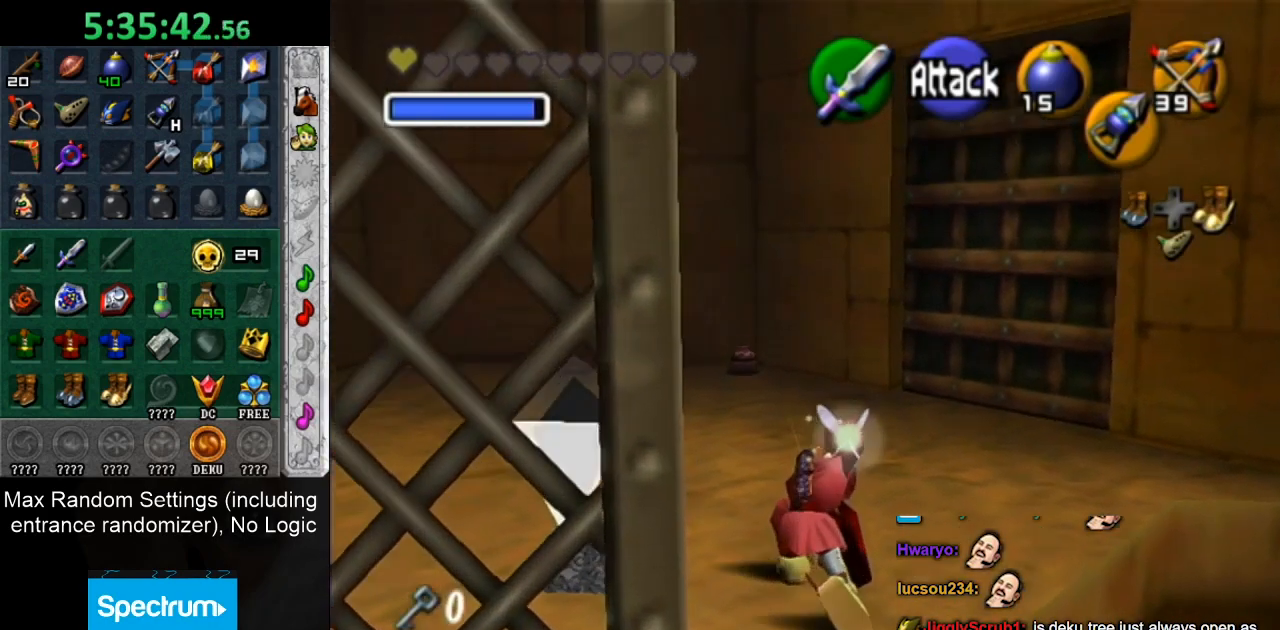
{"buttons": [], "left_stick": "center", "right_stick": "center", "button_events": [[150, "R1", "down"], [283, "R1", "up"], [300, "CROSS", "down"], [383, "CROSS", "up"]]}
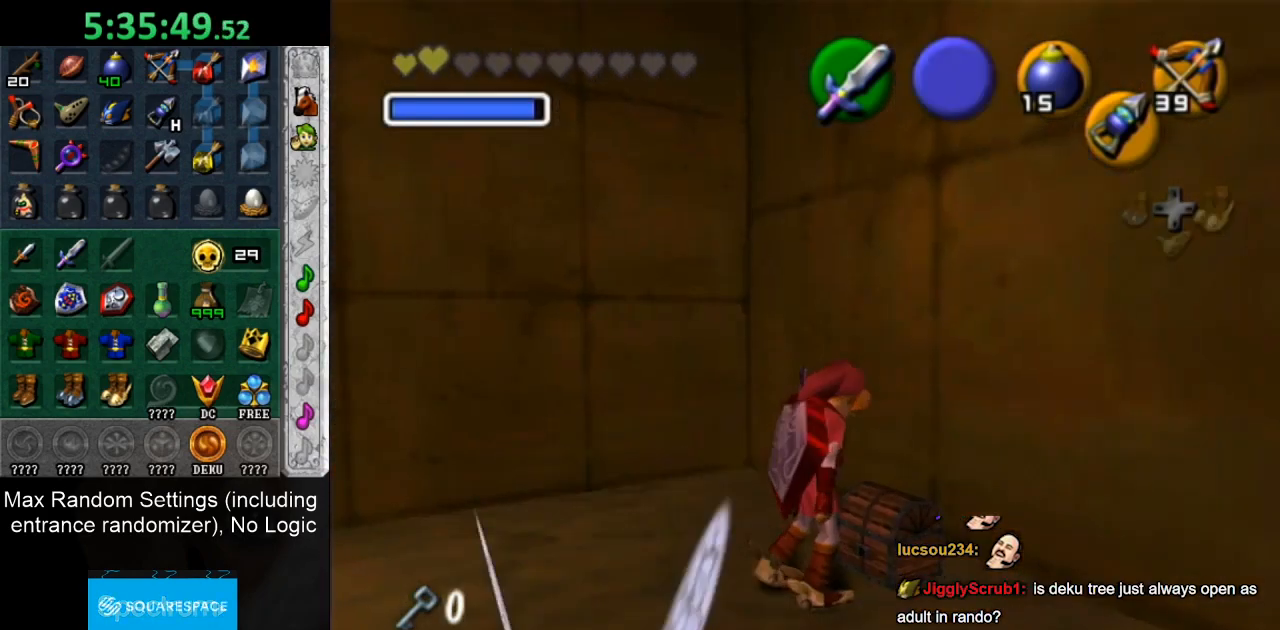
{"buttons": [], "left_stick": "center", "right_stick": "center", "button_events": []}
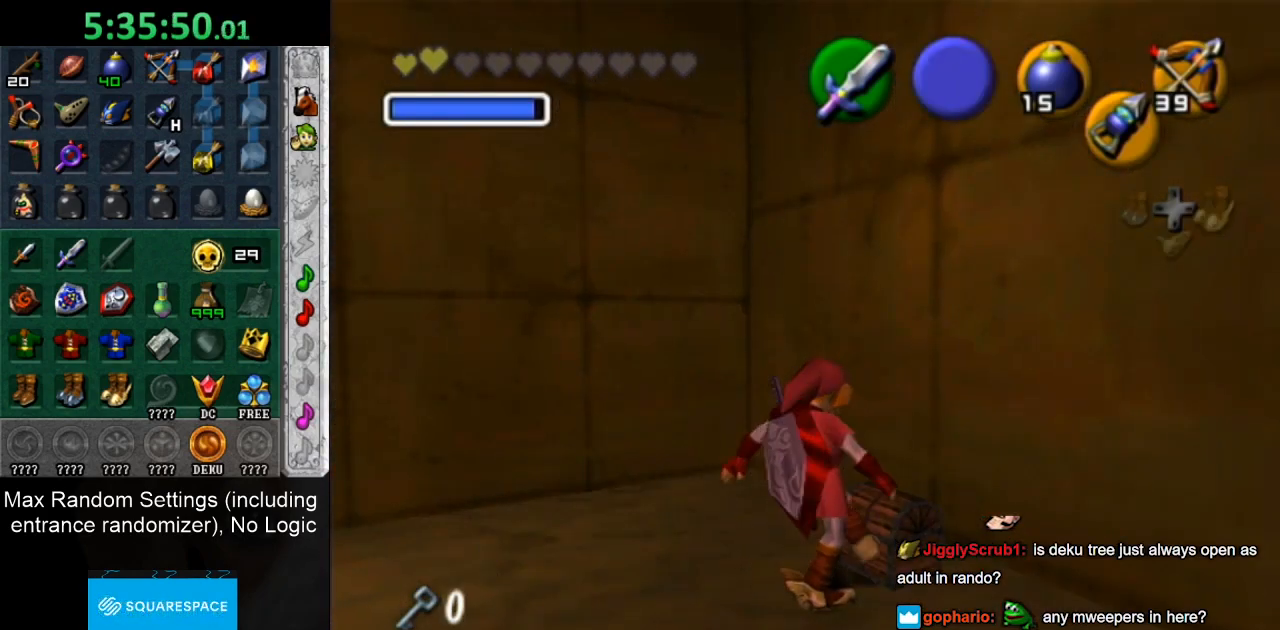
{"buttons": [], "left_stick": "center", "right_stick": "center", "button_events": []}
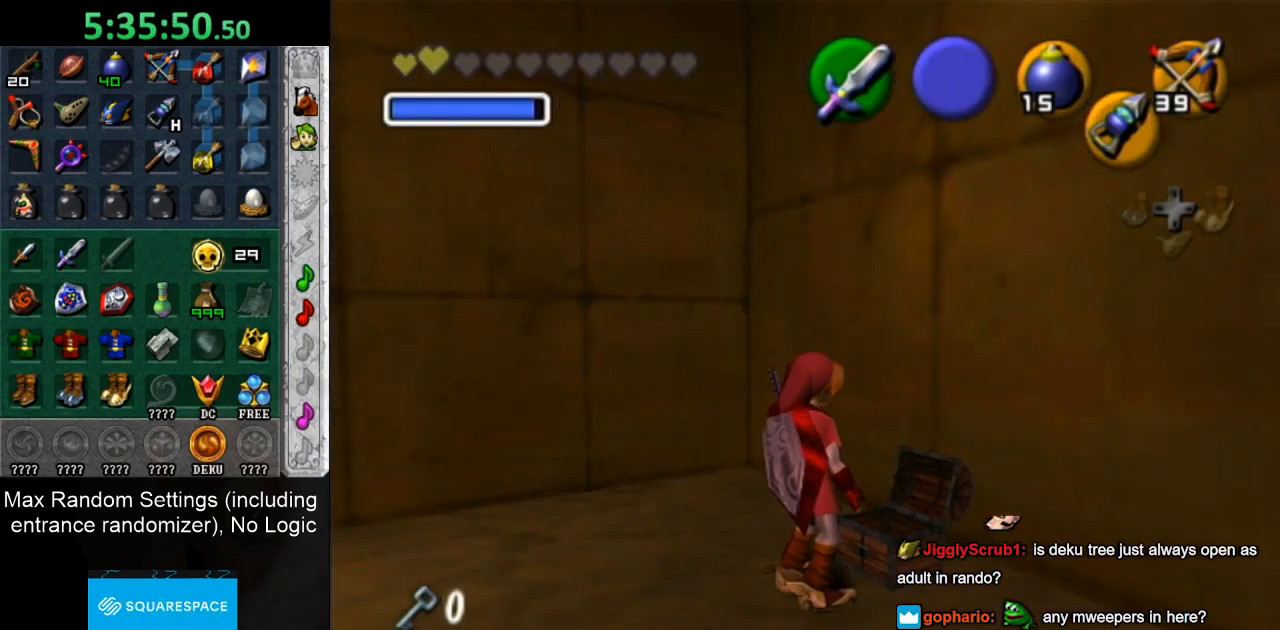
{"buttons": [], "left_stick": "center", "right_stick": "center", "button_events": []}
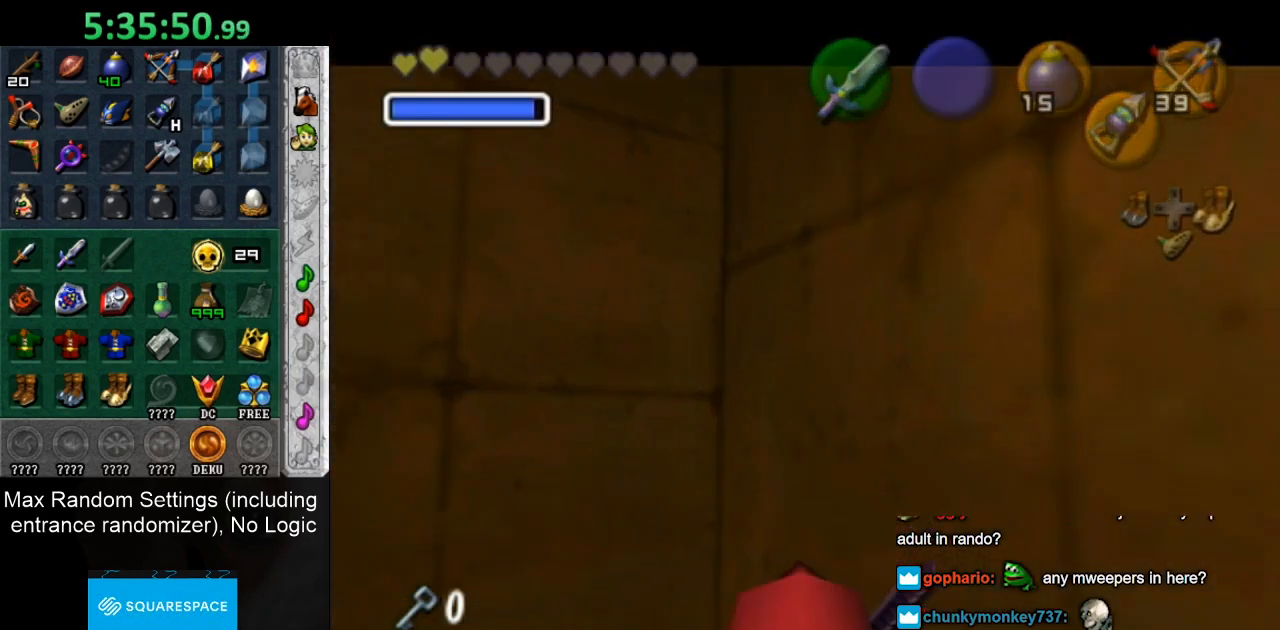
{"buttons": [], "left_stick": "center", "right_stick": "center", "button_events": []}
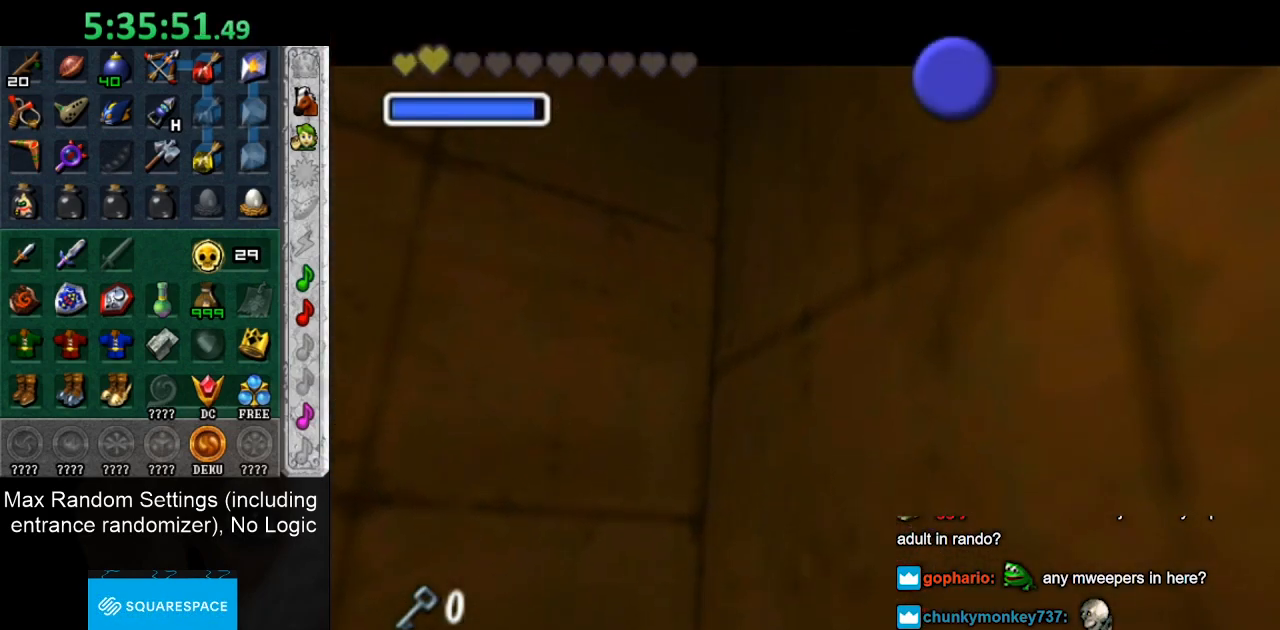
{"buttons": [], "left_stick": "center", "right_stick": "center", "button_events": []}
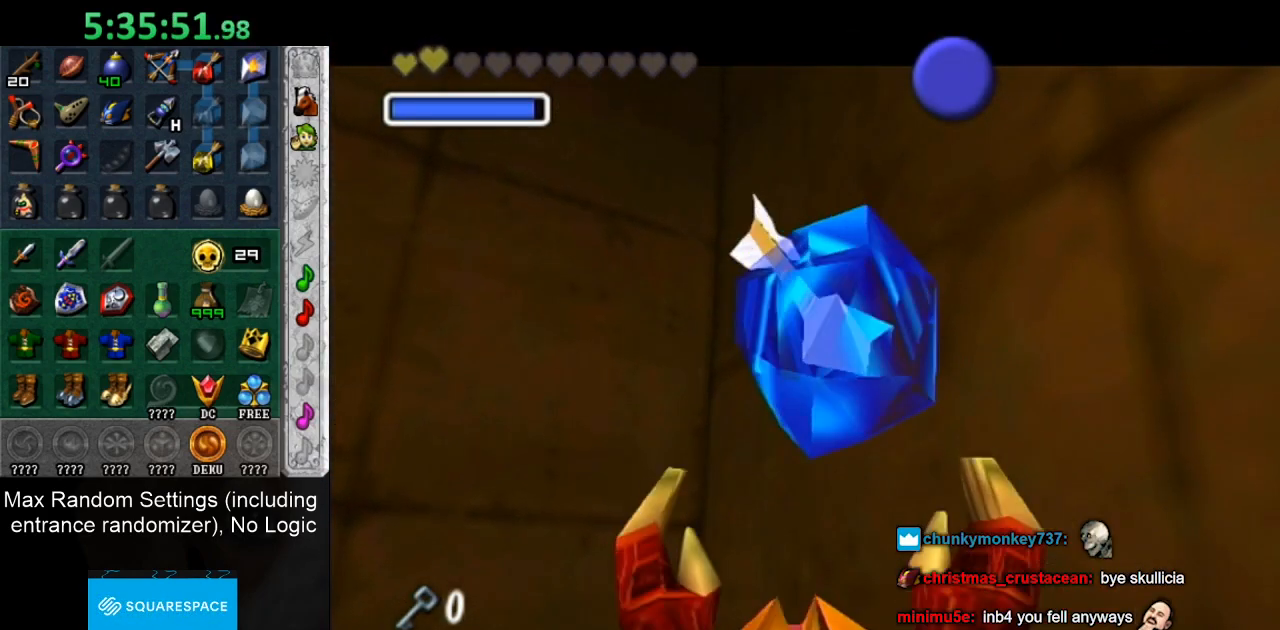
{"buttons": [], "left_stick": "down-right", "right_stick": "center", "button_events": []}
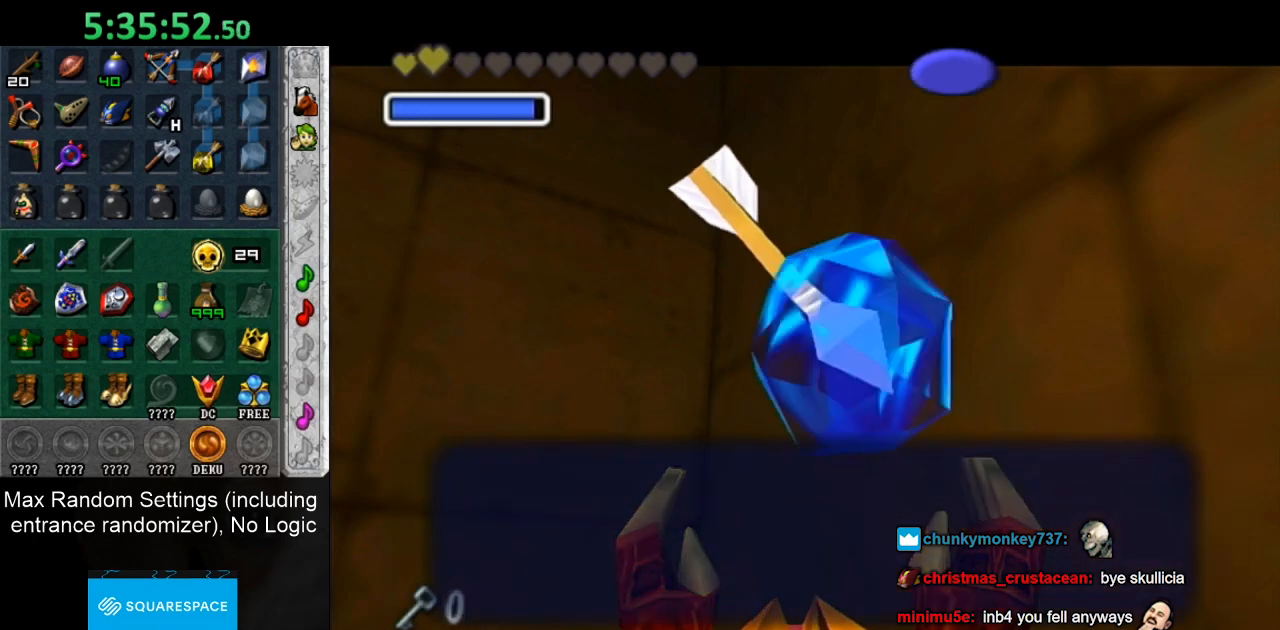
{"buttons": ["CROSS"], "left_stick": "down-right", "right_stick": "center", "button_events": [[17, "CIRCLE", "down"], [17, "CROSS", "down"], [150, "CIRCLE", "up"], [150, "CROSS", "up"], [433, "CROSS", "down"]]}
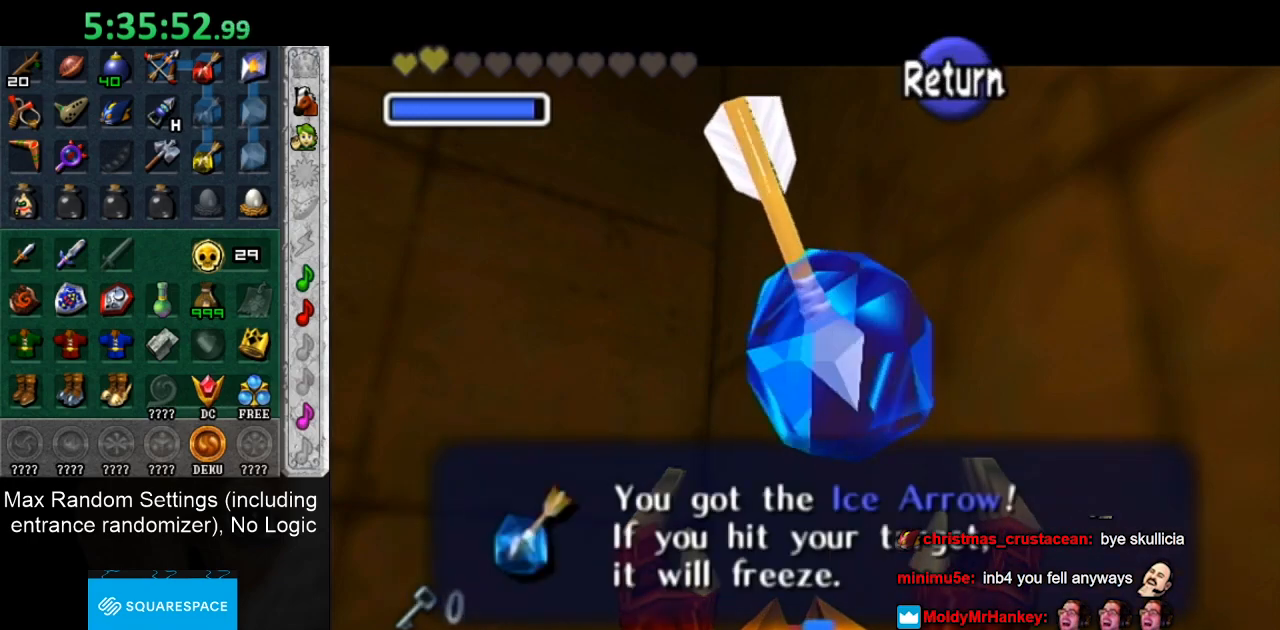
{"buttons": ["CROSS"], "left_stick": "down-right", "right_stick": "center", "button_events": [[17, "CROSS", "up"], [450, "CROSS", "down"]]}
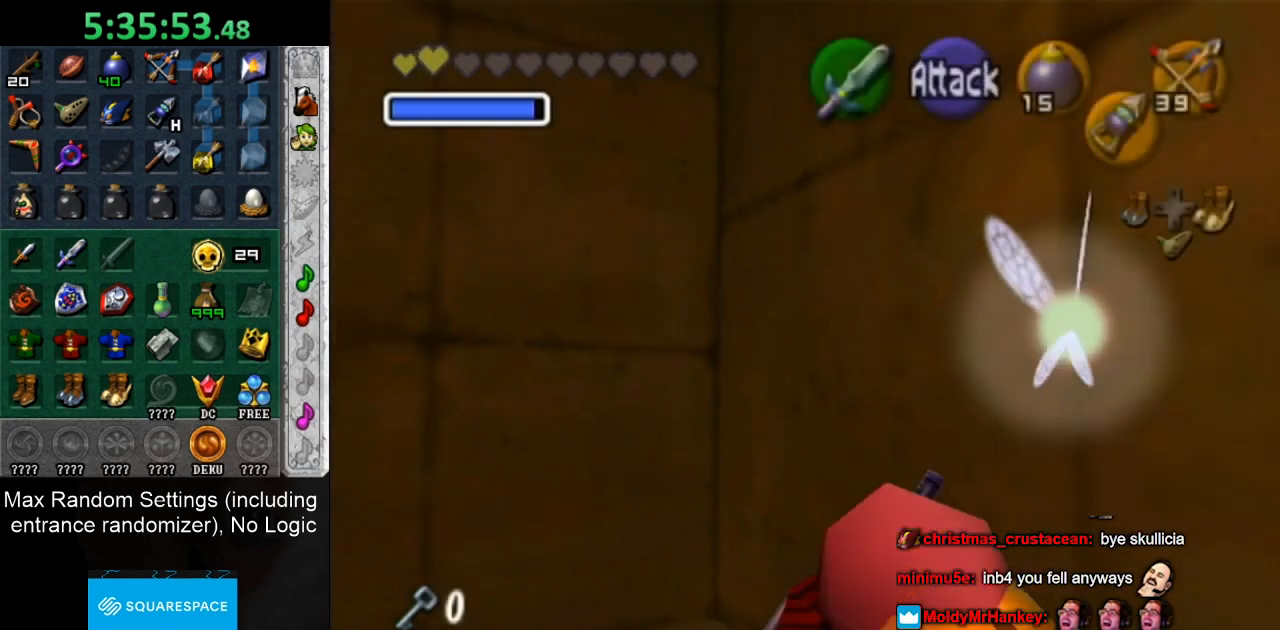
{"buttons": [], "left_stick": "up", "right_stick": "center", "button_events": [[83, "L1", "down"], [117, "CROSS", "up"], [267, "L1", "up"]]}
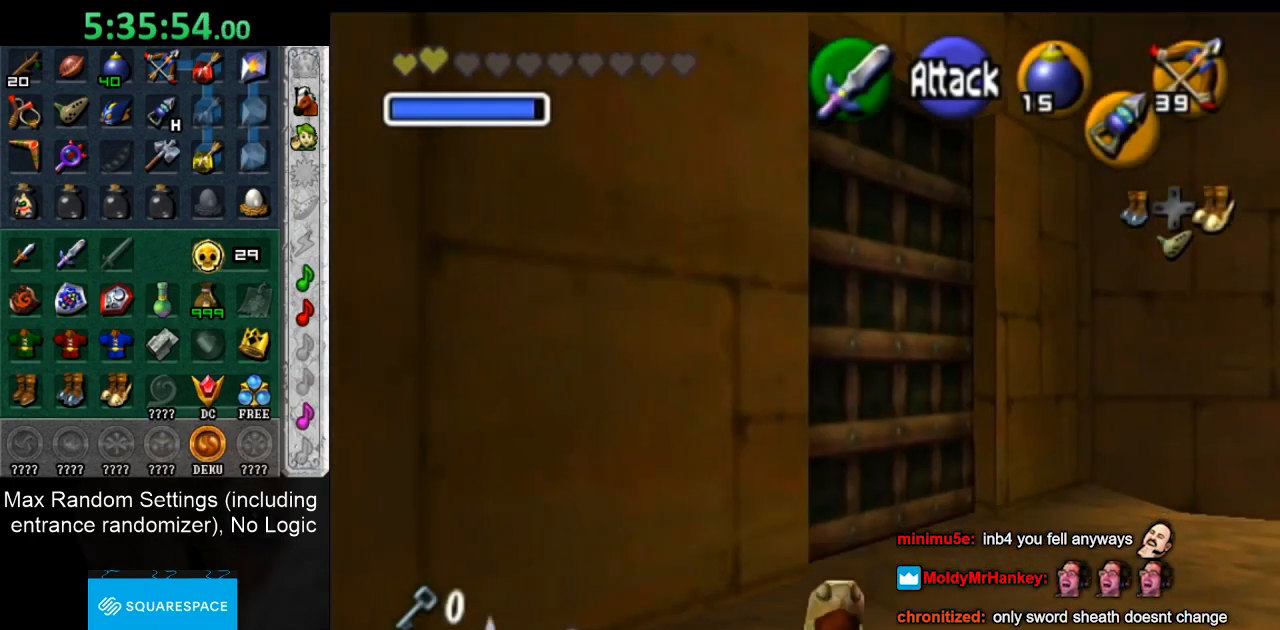
{"buttons": [], "left_stick": "up", "right_stick": "center", "button_events": []}
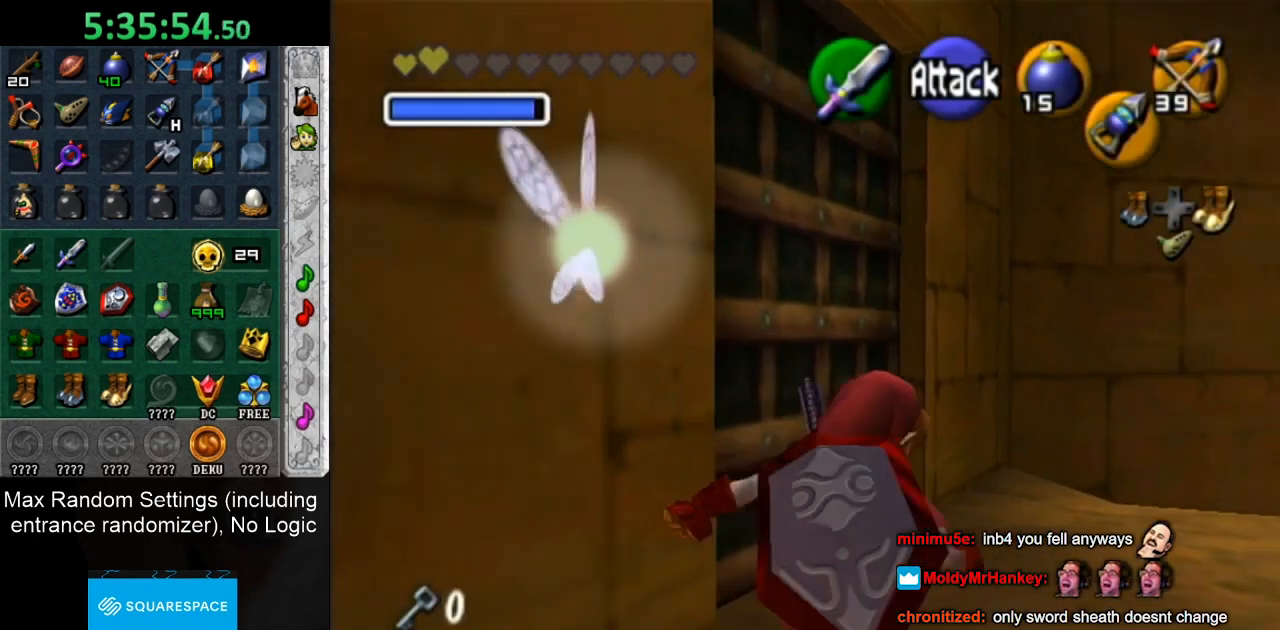
{"buttons": ["CROSS"], "left_stick": "center", "right_stick": "center", "button_events": [[333, "CROSS", "down"], [383, "CROSS", "up"], [450, "CROSS", "down"]]}
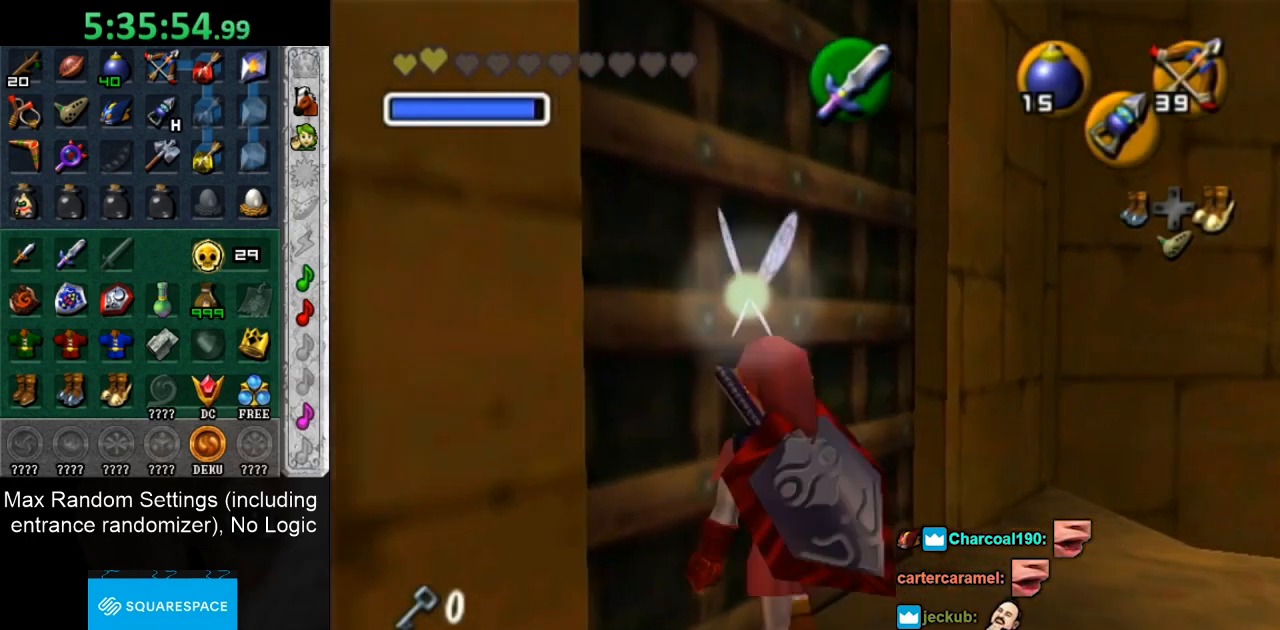
{"buttons": [], "left_stick": "center", "right_stick": "center", "button_events": [[17, "CROSS", "up"]]}